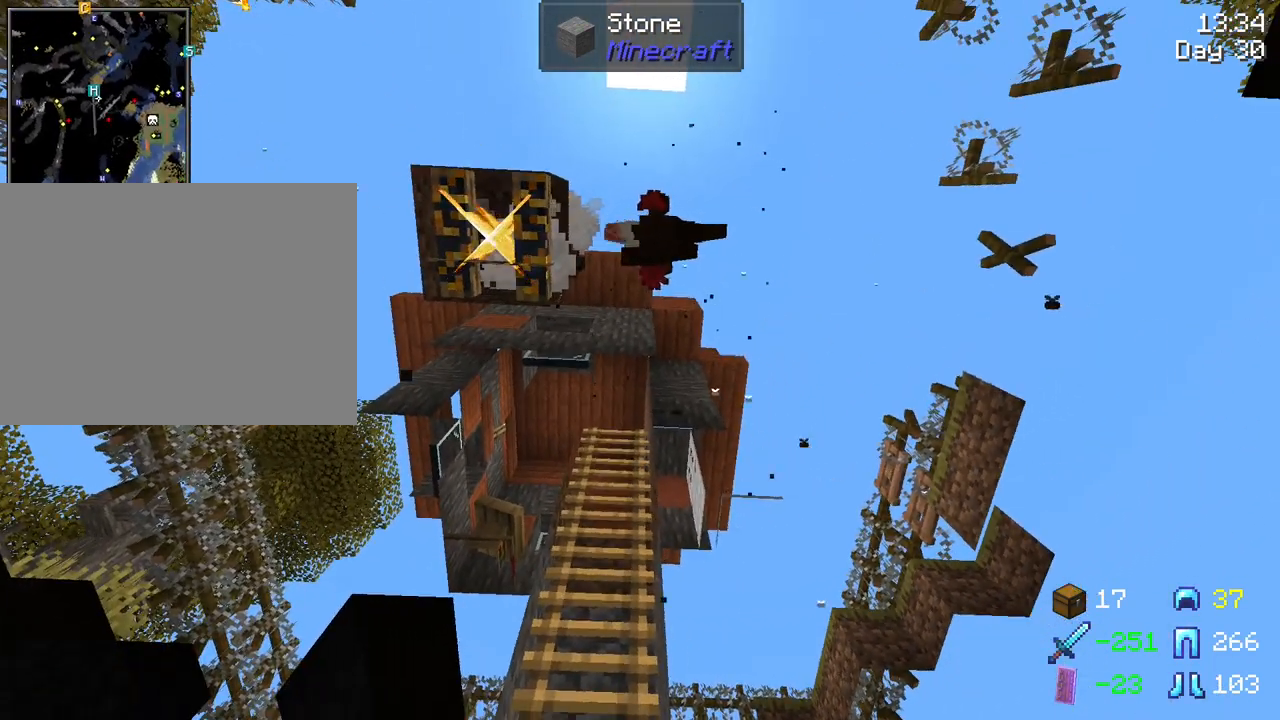
Gameplay with keyboard and mouse; each line is a JSON object with the keys and mouse buttons held at the frame after it. "events" lists presses ("down") and releases ("up") of "1", "2", "3", "4", "5", "a", "alt", "c", "caps_lock", "ctrl", "d", "e", "f", "g", "q", "r", "s", "shift", "space", "t", "tab", "v", "w", "x", "z", "mouse_left" and "mouse_right" between this image and that frame as [ms after this image, input, new state], when the widget could be followed in between. "mouse_left", "mouse_right" = the "left", "right" buttons of the "mouse" list. No other keys are recorded. Fast repeated clicks can show as one long hold. "mouse_move" is the direction in which the mouse moves at that frame (one of eight, or "still"), when it could be read. Not read: mouse_wheel.
{"keys": [], "mouse": [], "mouse_move": "still", "events": [[217, "e", "down"], [317, "e", "up"]]}
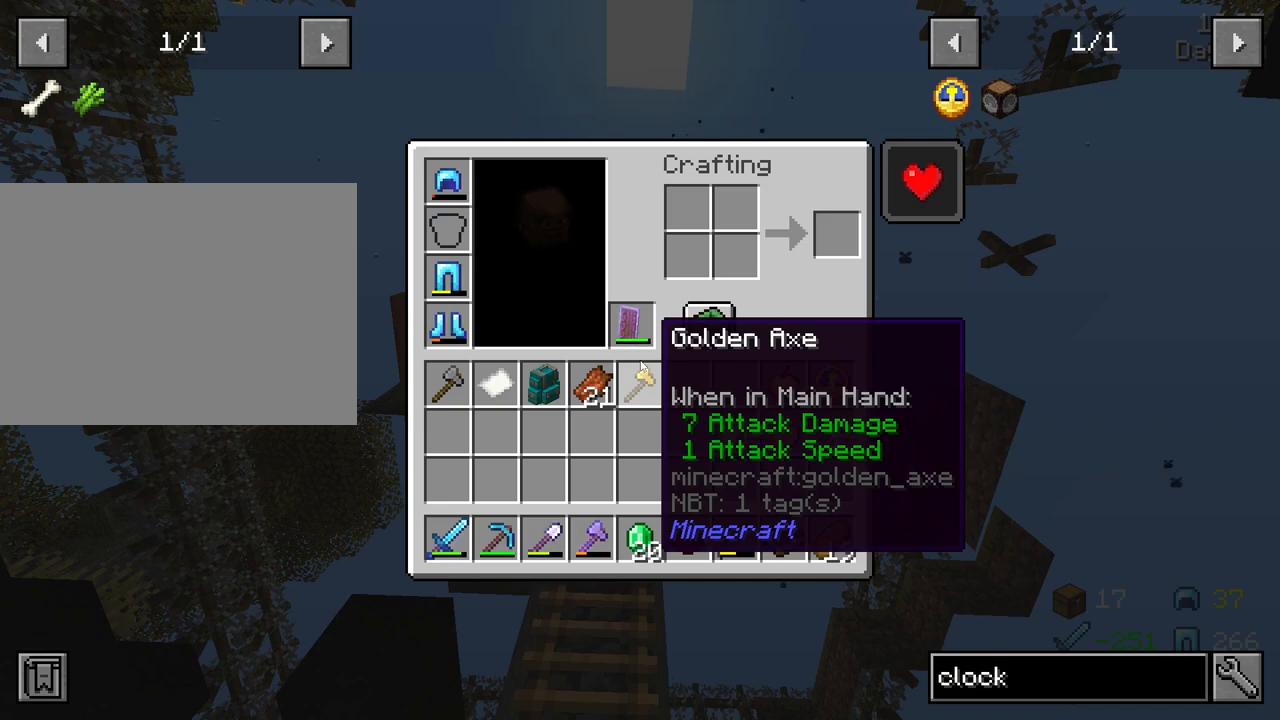
{"keys": [], "mouse": [], "mouse_move": "still", "events": [[283, "mouse_left", "down"], [383, "mouse_left", "up"]]}
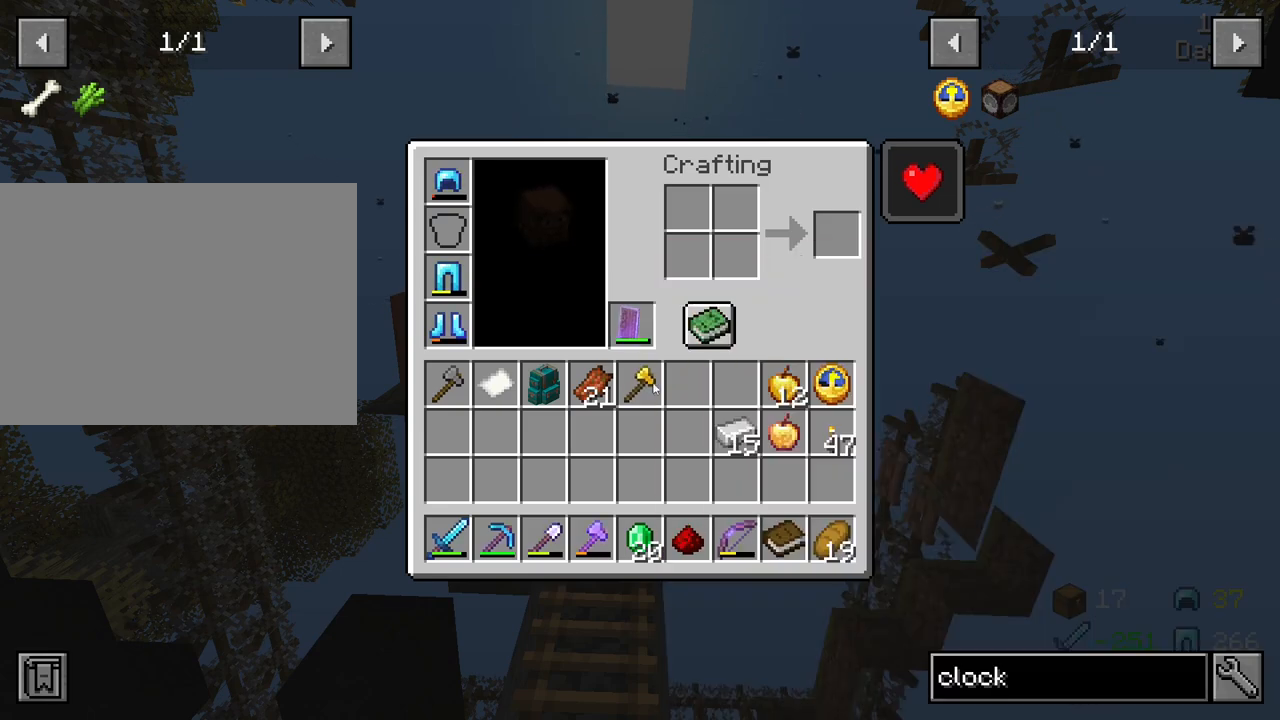
{"keys": [], "mouse": [], "mouse_move": "up", "events": []}
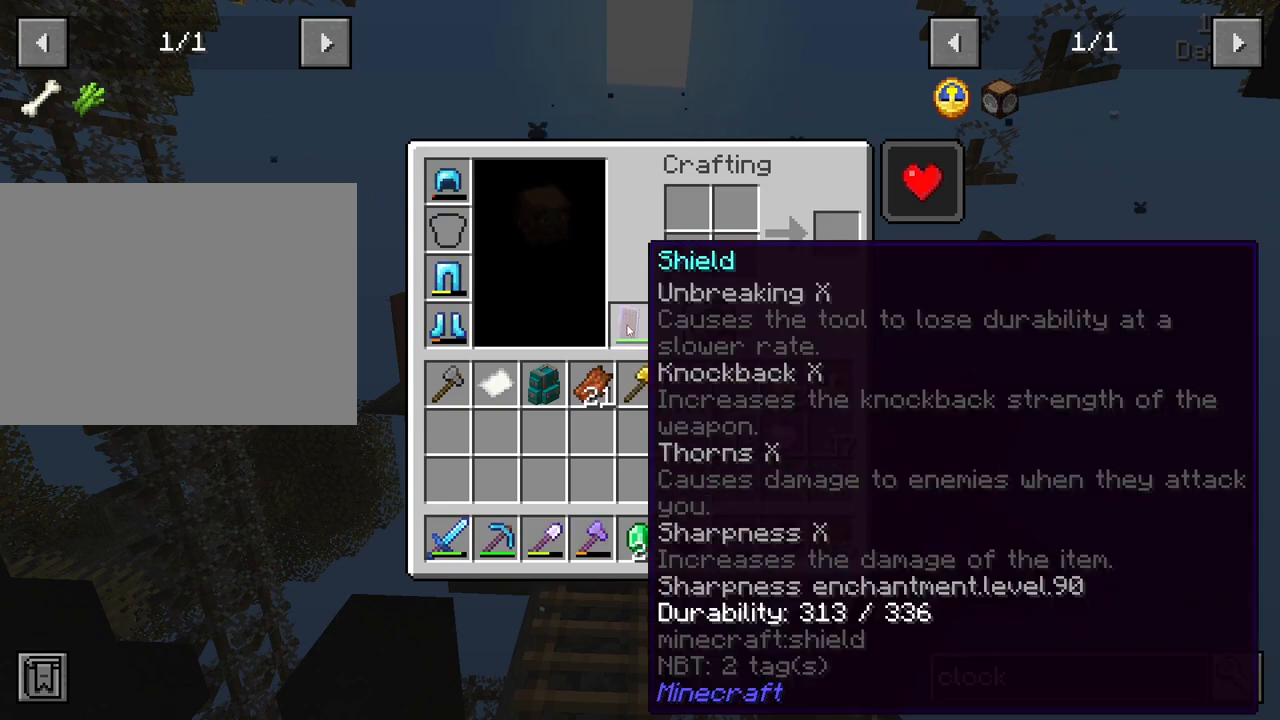
{"keys": [], "mouse": [], "mouse_move": "still", "events": [[133, "mouse_left", "down"], [217, "mouse_left", "up"]]}
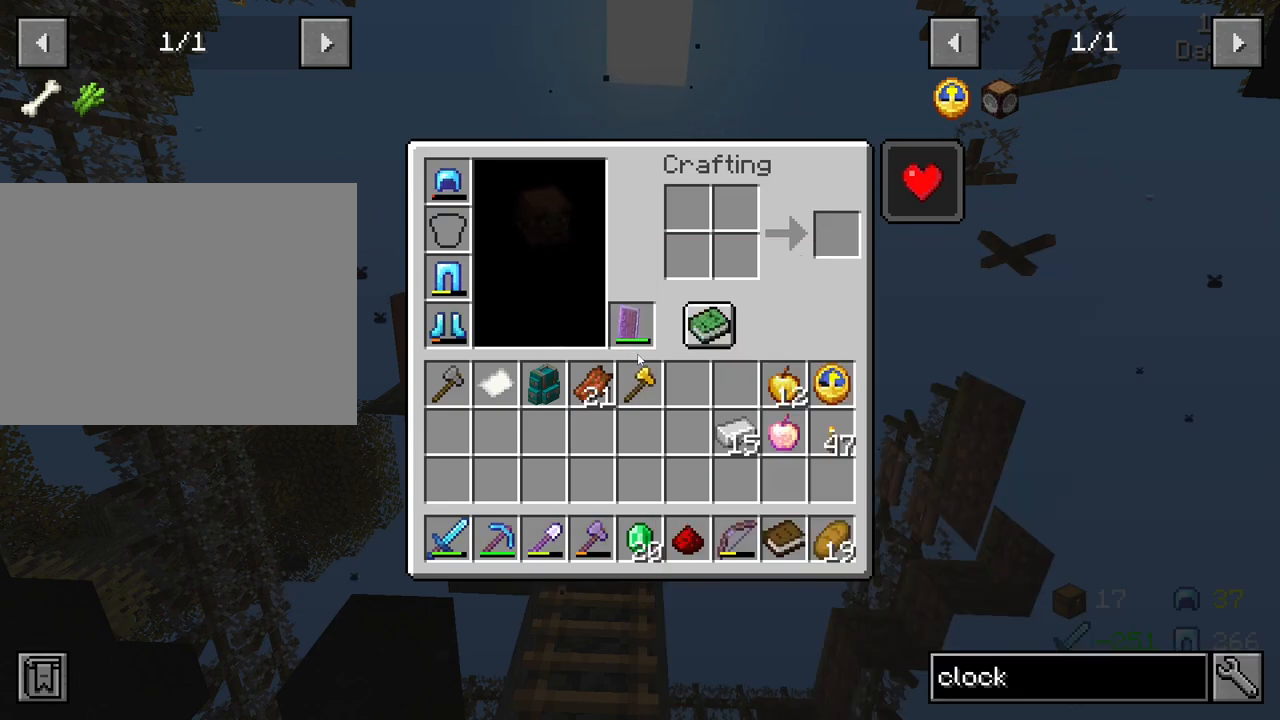
{"keys": [], "mouse": [], "mouse_move": "still", "events": []}
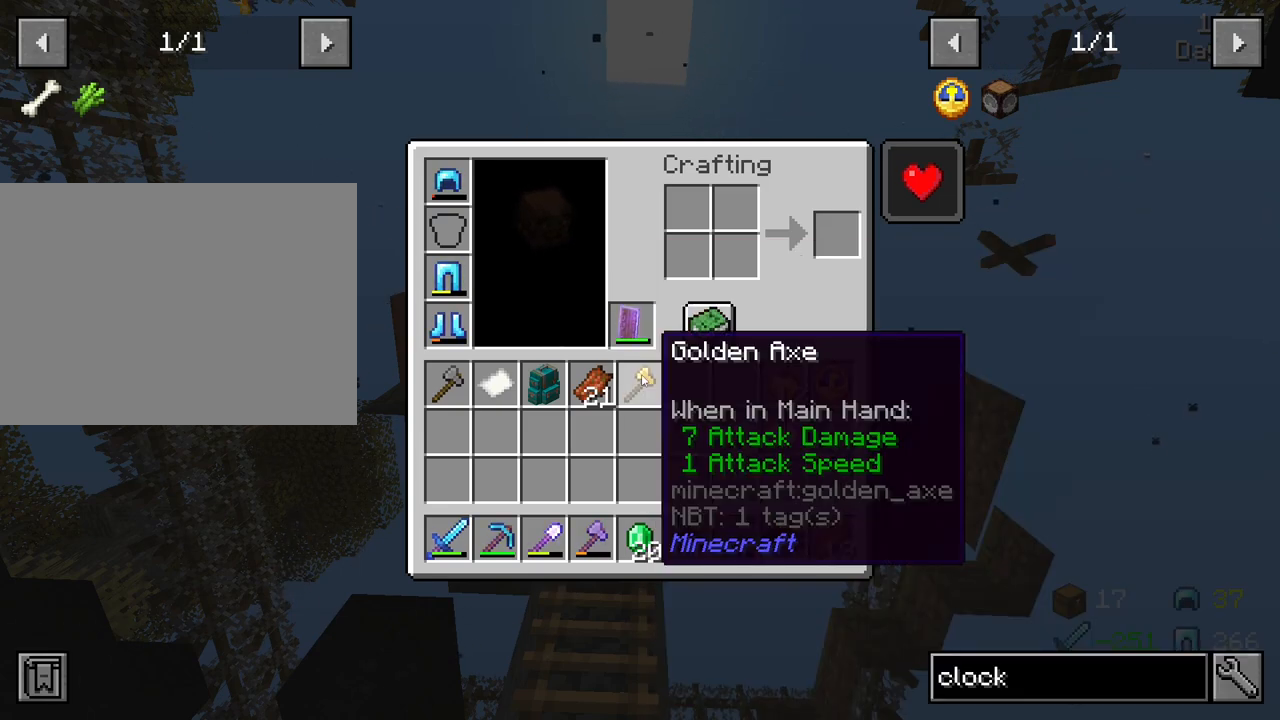
{"keys": [], "mouse": [], "mouse_move": "still", "events": []}
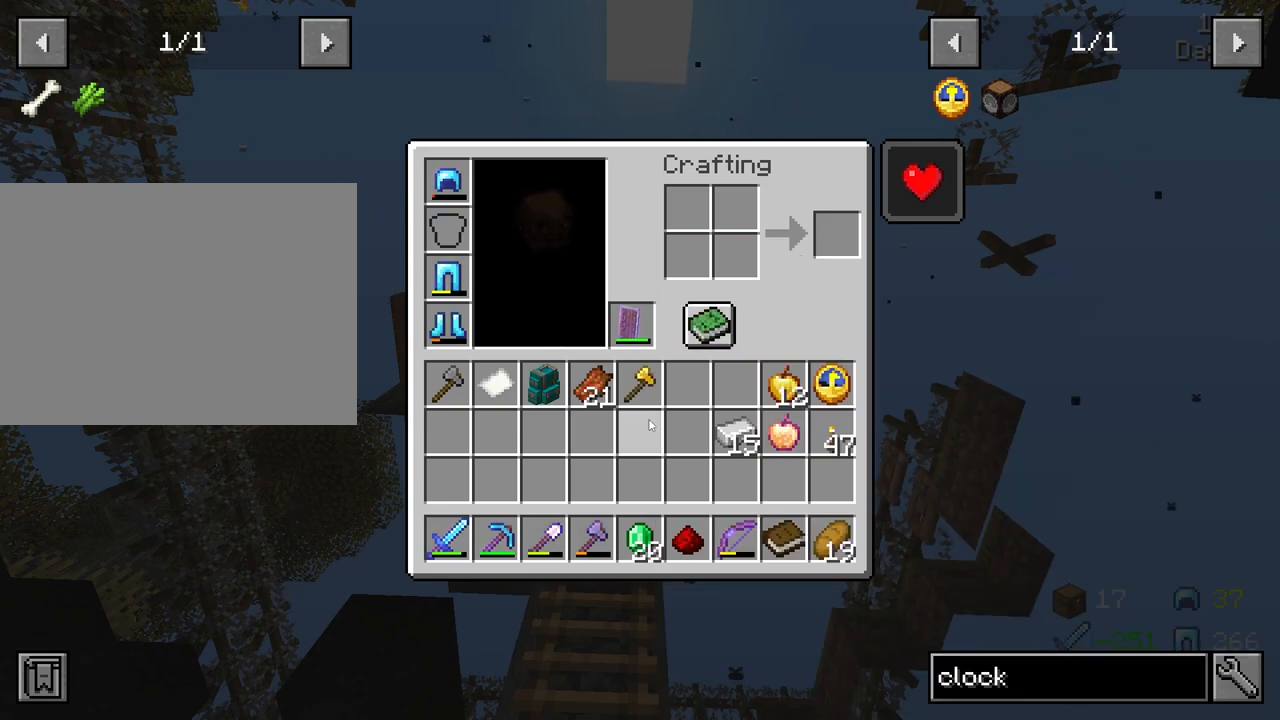
{"keys": [], "mouse": [], "mouse_move": "still", "events": [[83, "e", "down"], [217, "e", "up"]]}
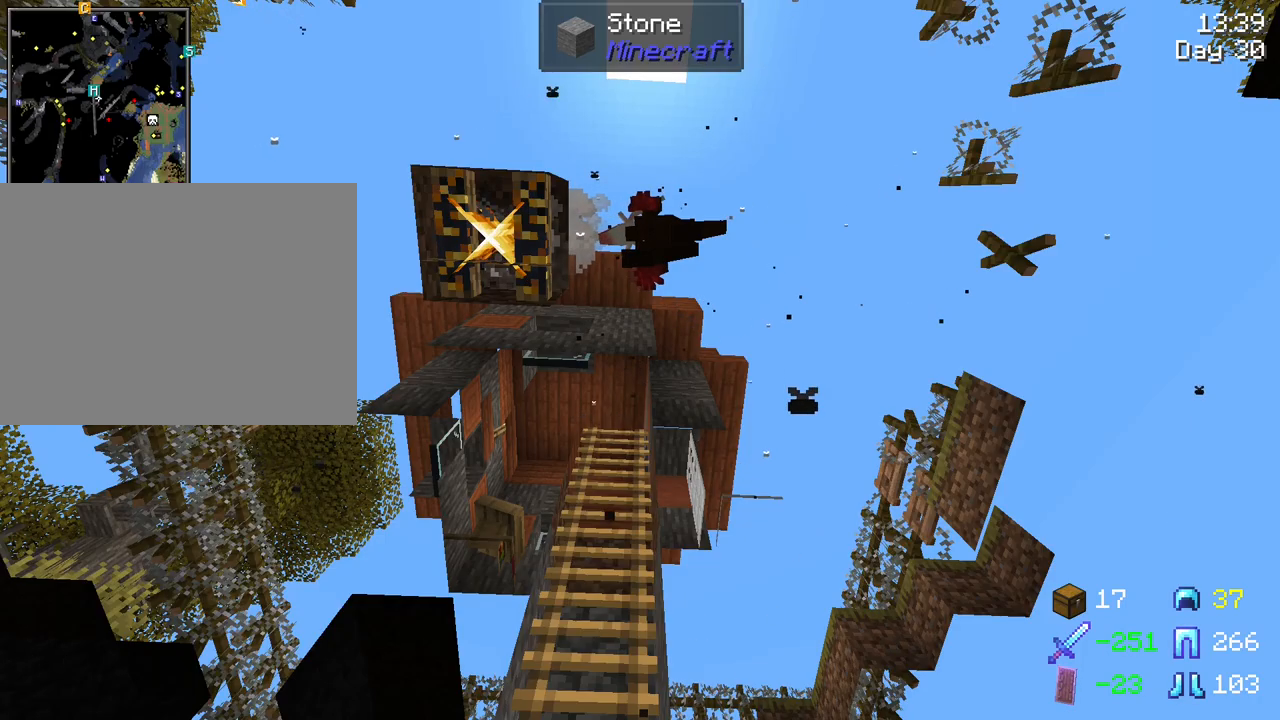
{"keys": [], "mouse": [], "mouse_move": "still", "events": []}
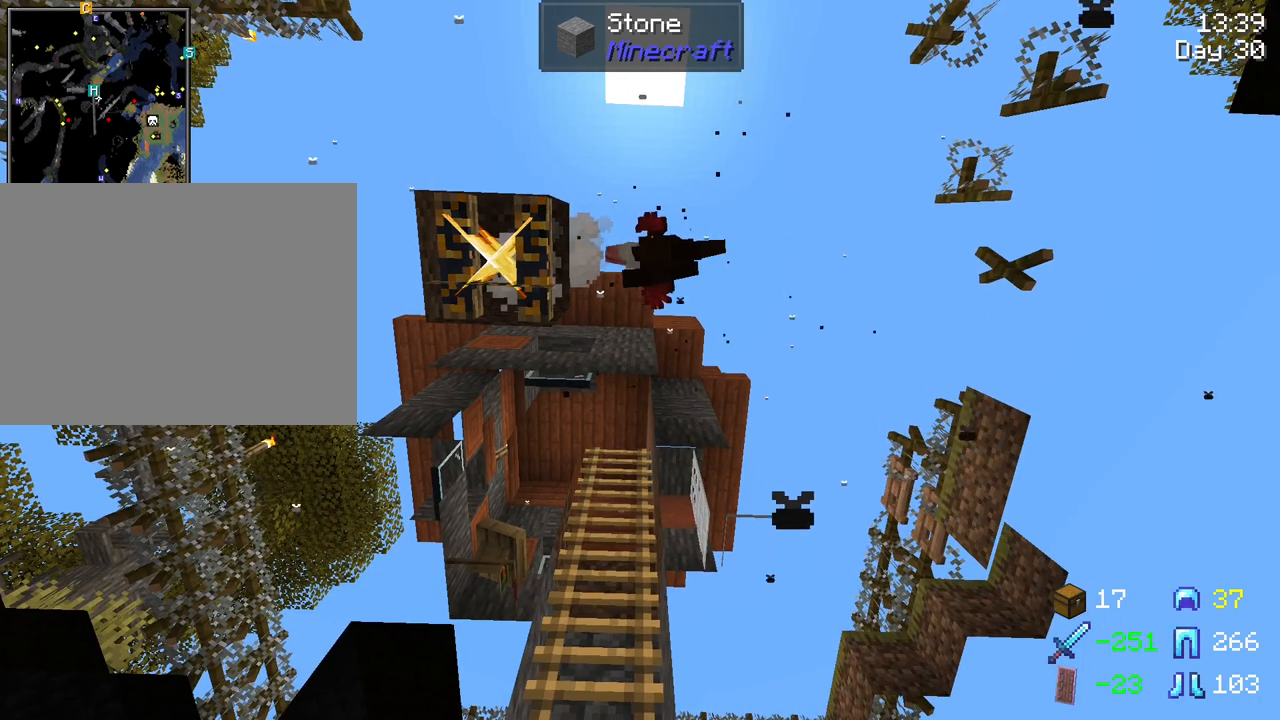
{"keys": [], "mouse": [], "mouse_move": "still", "events": []}
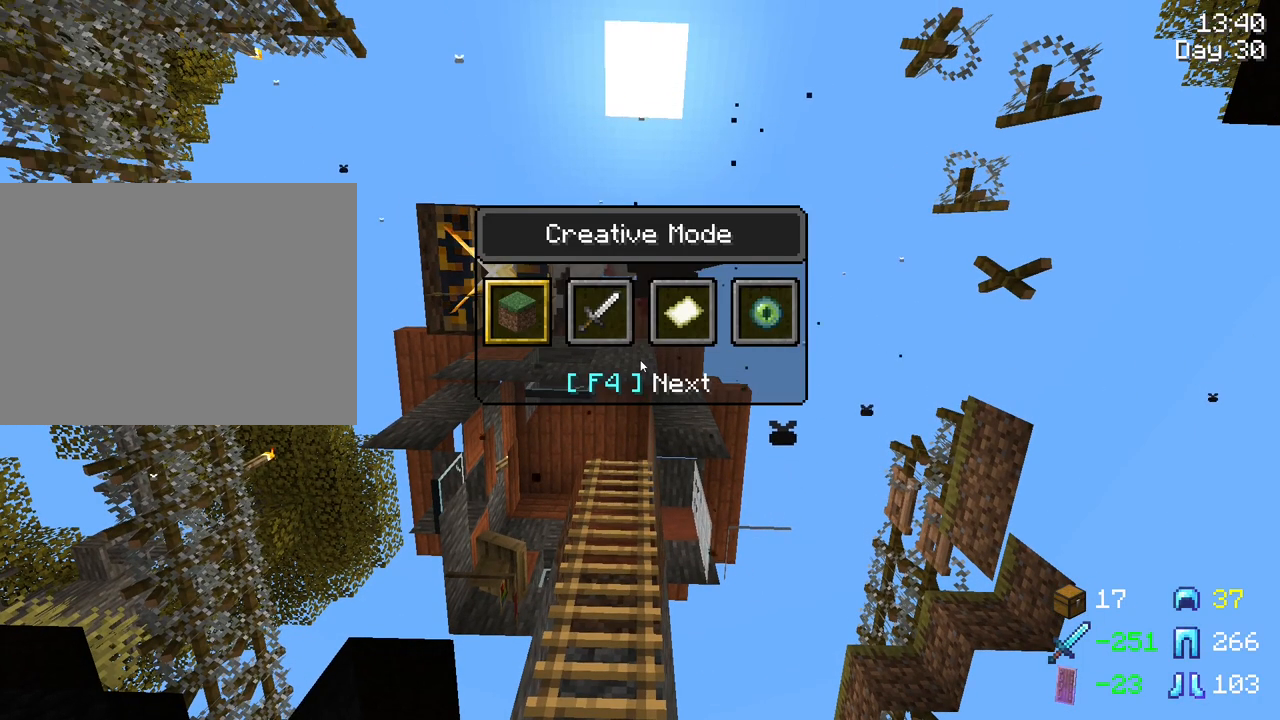
{"keys": [], "mouse": [], "mouse_move": "still", "events": []}
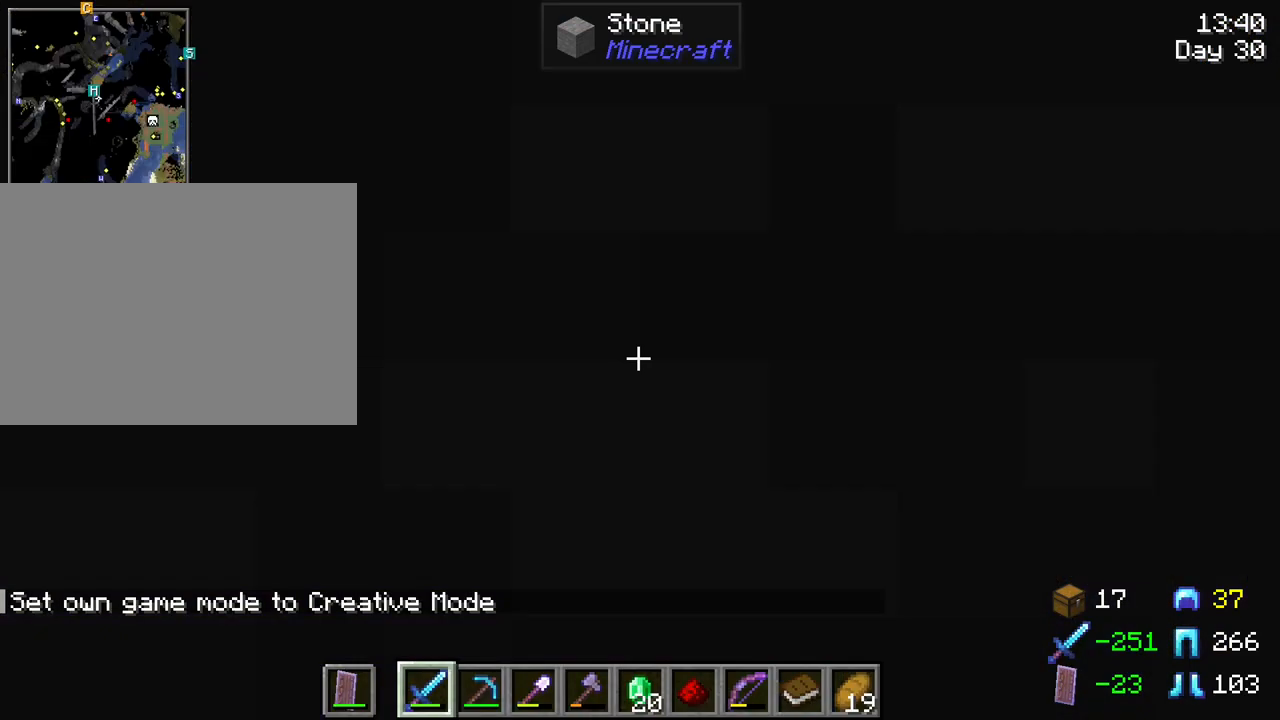
{"keys": [], "mouse": [], "mouse_move": "still", "events": [[183, "r", "down"], [333, "r", "up"]]}
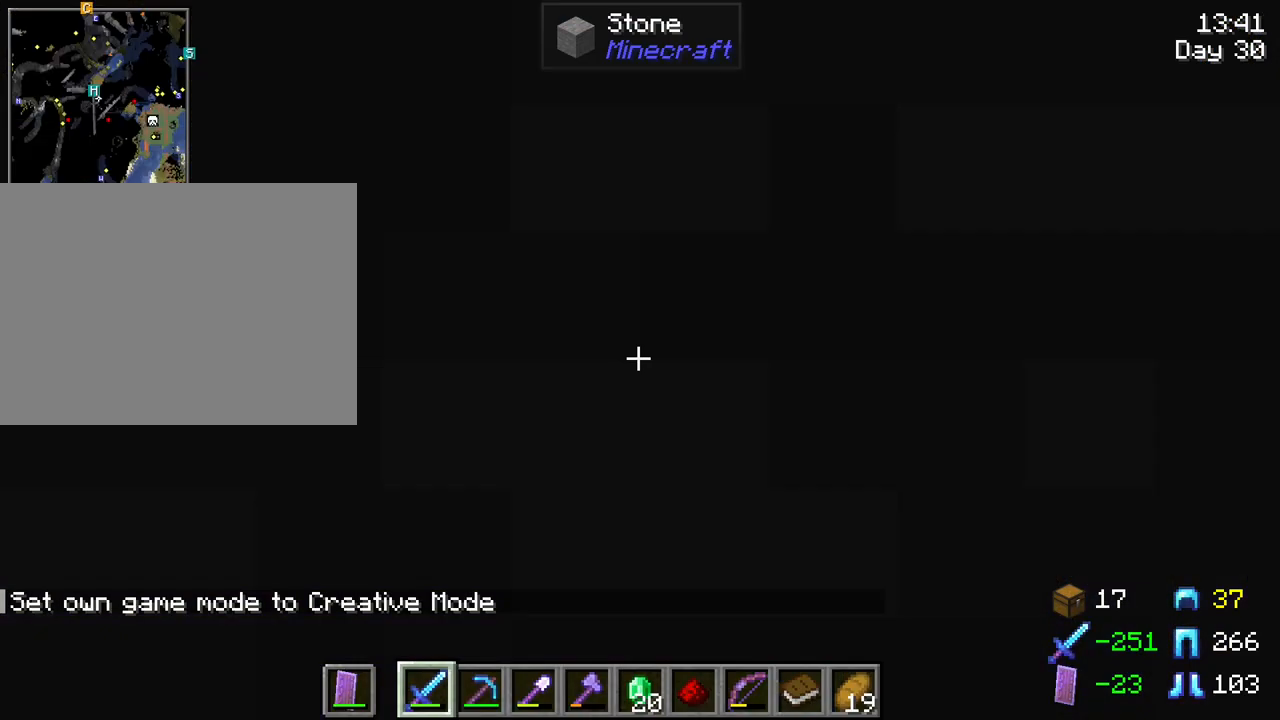
{"keys": [], "mouse": [], "mouse_move": "up", "events": [[150, "e", "down"], [250, "e", "up"]]}
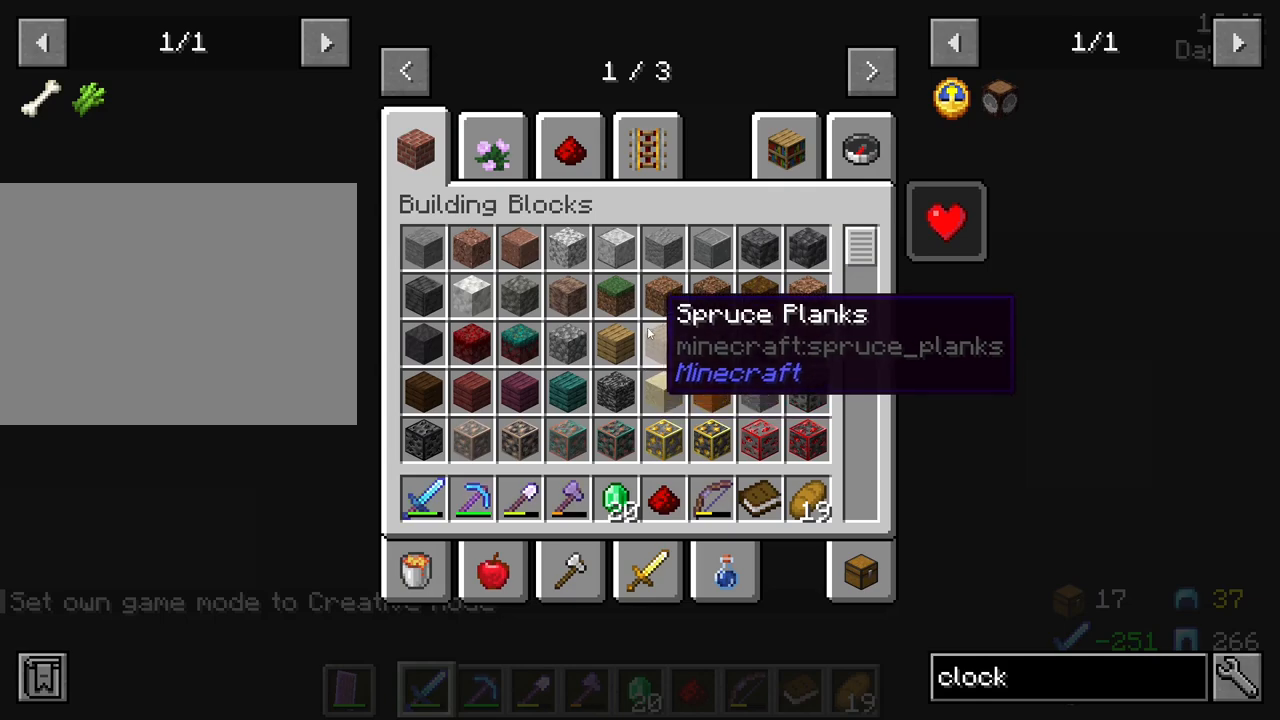
{"keys": [], "mouse": [], "mouse_move": "down", "events": []}
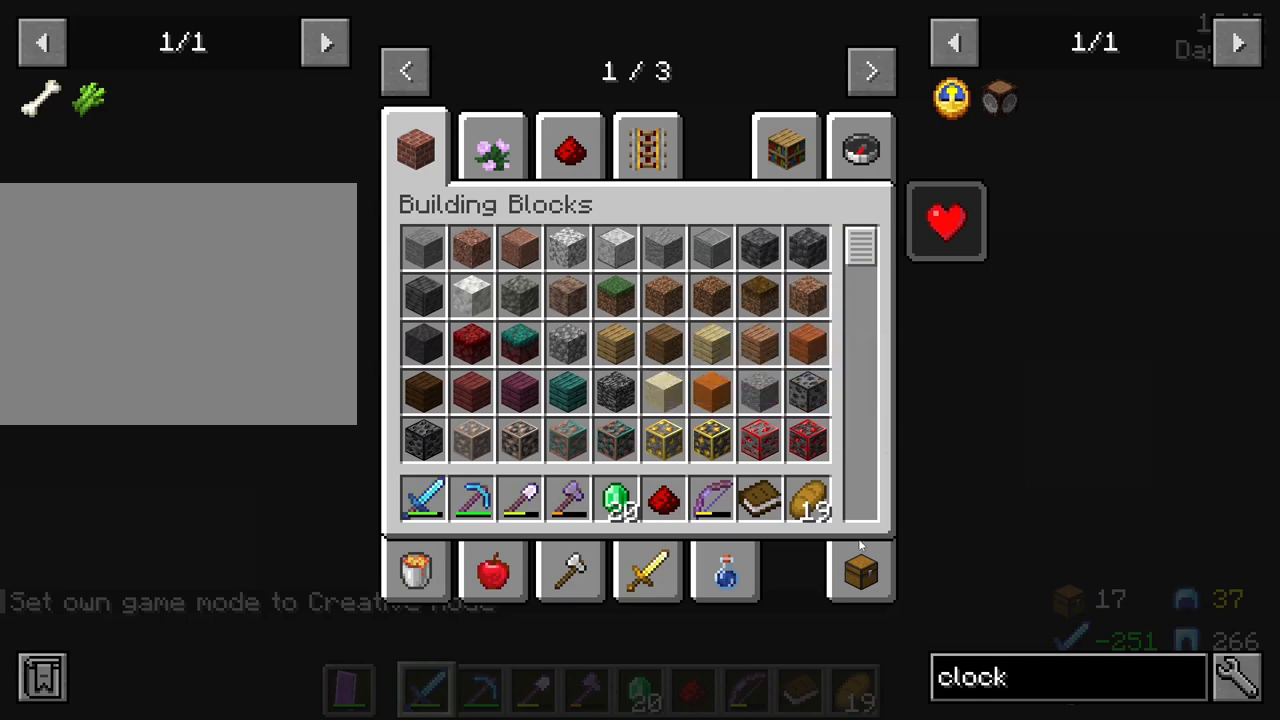
{"keys": [], "mouse": [], "mouse_move": "up-left", "events": [[233, "mouse_left", "down"], [333, "mouse_left", "up"]]}
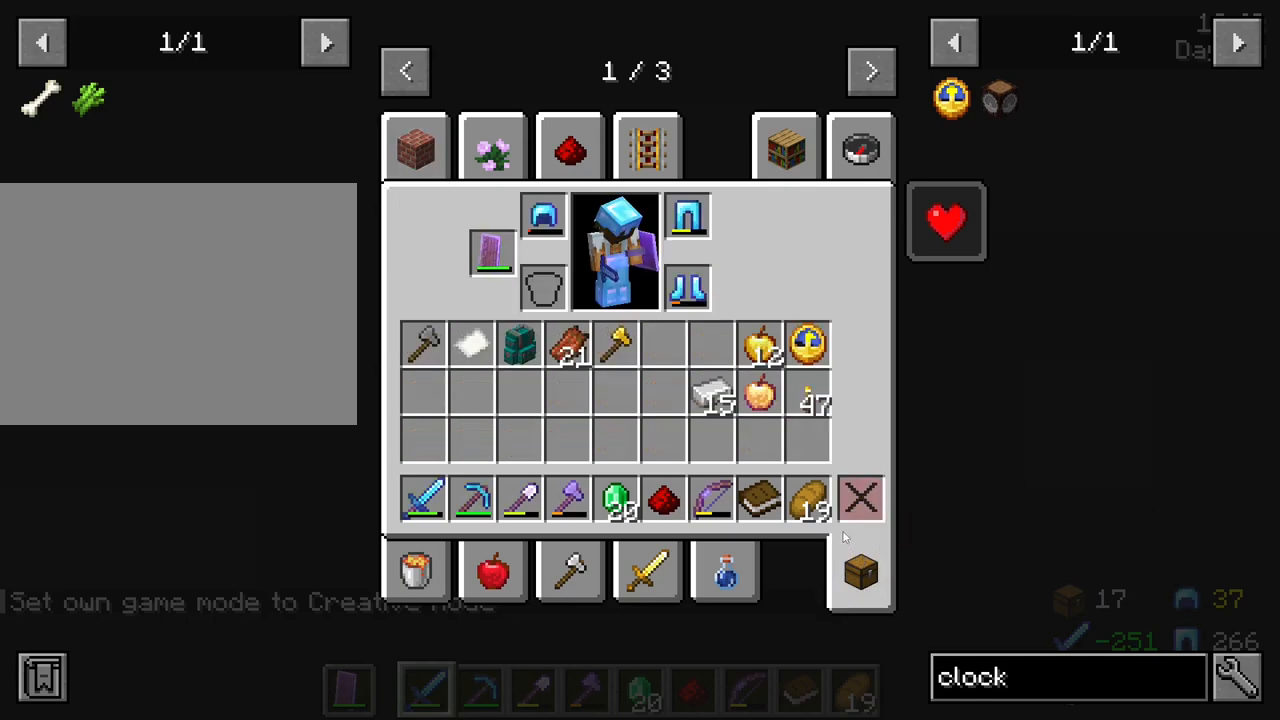
{"keys": [], "mouse": [], "mouse_move": "still", "events": []}
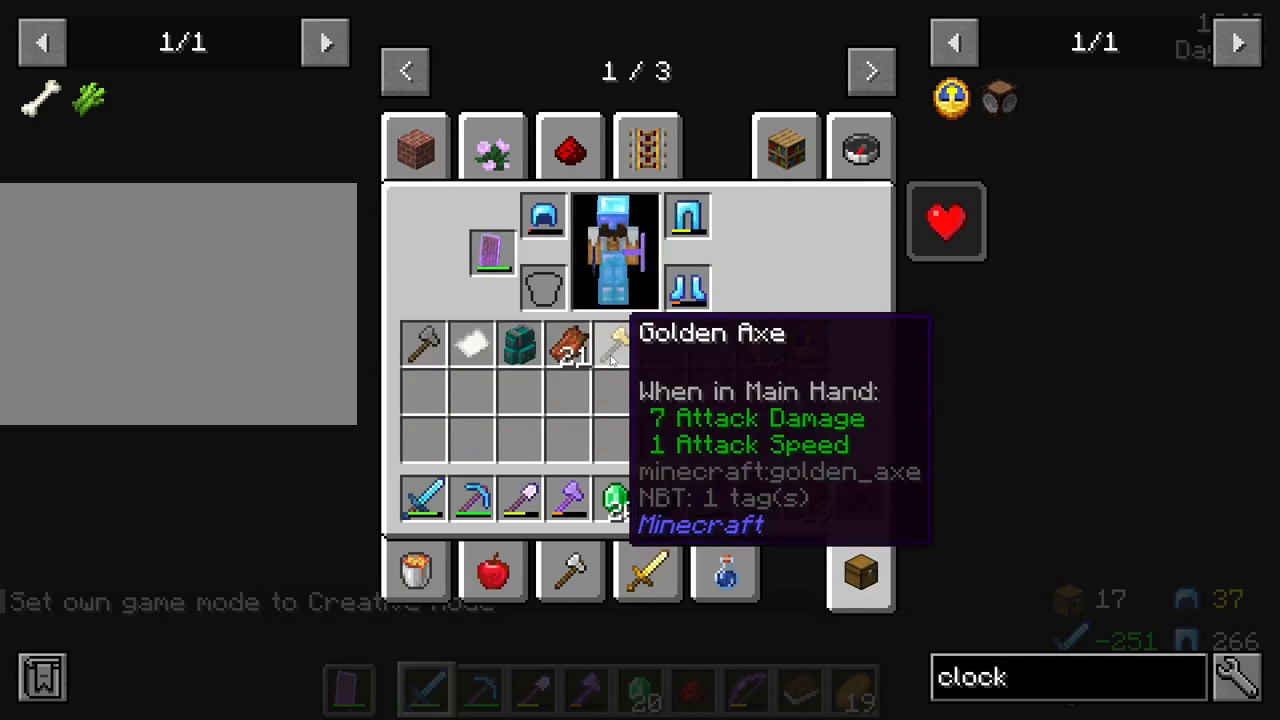
{"keys": [], "mouse": [], "mouse_move": "up-left", "events": []}
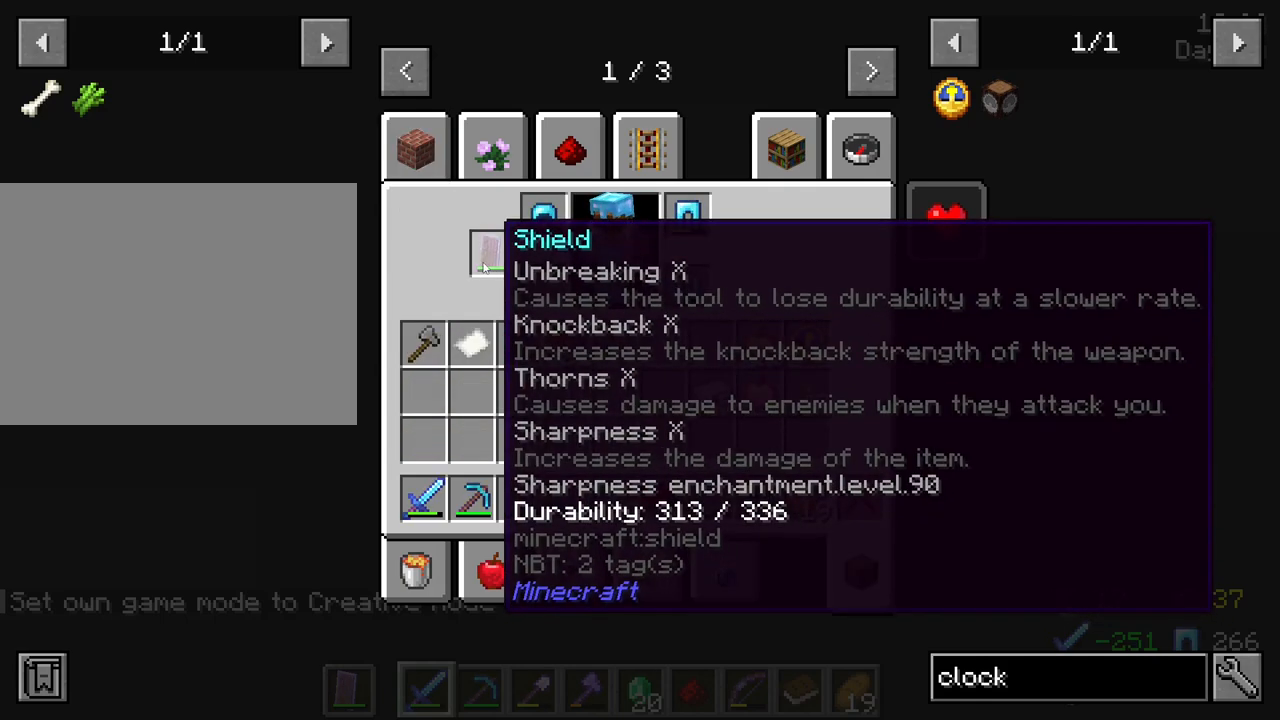
{"keys": [], "mouse": [], "mouse_move": "down-right", "events": [[50, "mouse_left", "down"], [150, "mouse_left", "up"]]}
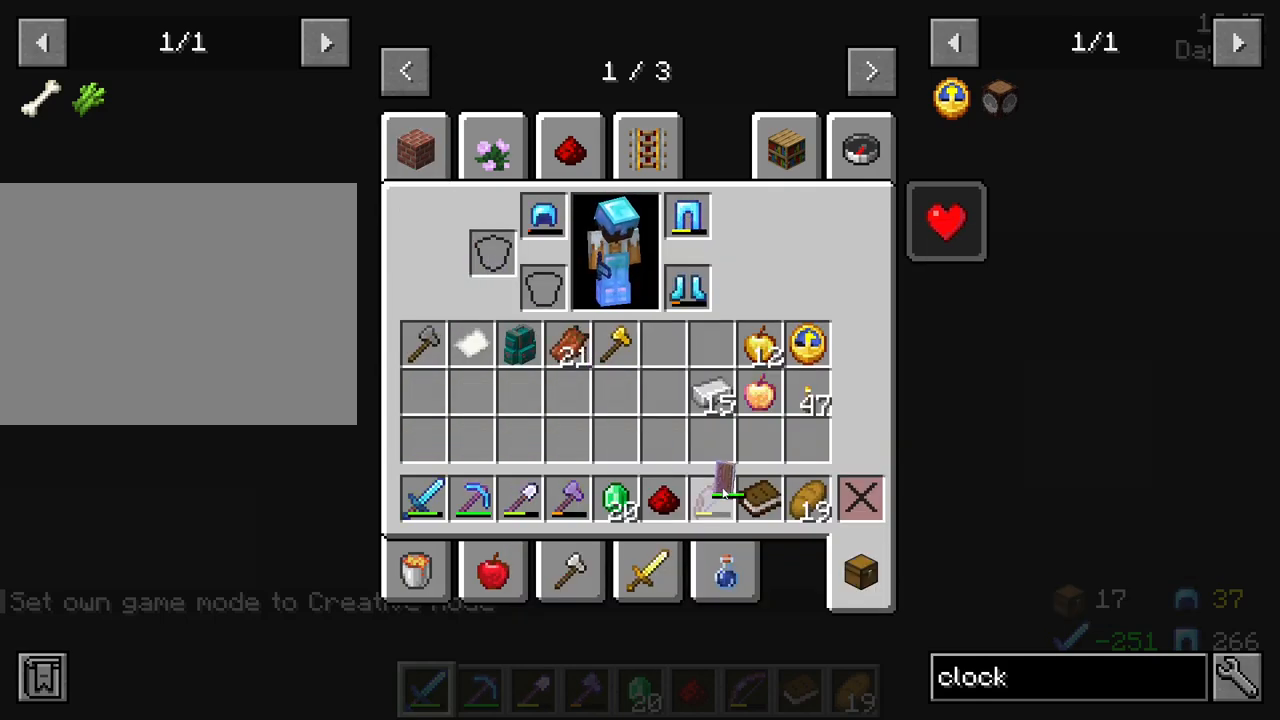
{"keys": [], "mouse": ["left"], "mouse_move": "still", "events": [[483, "mouse_left", "down"]]}
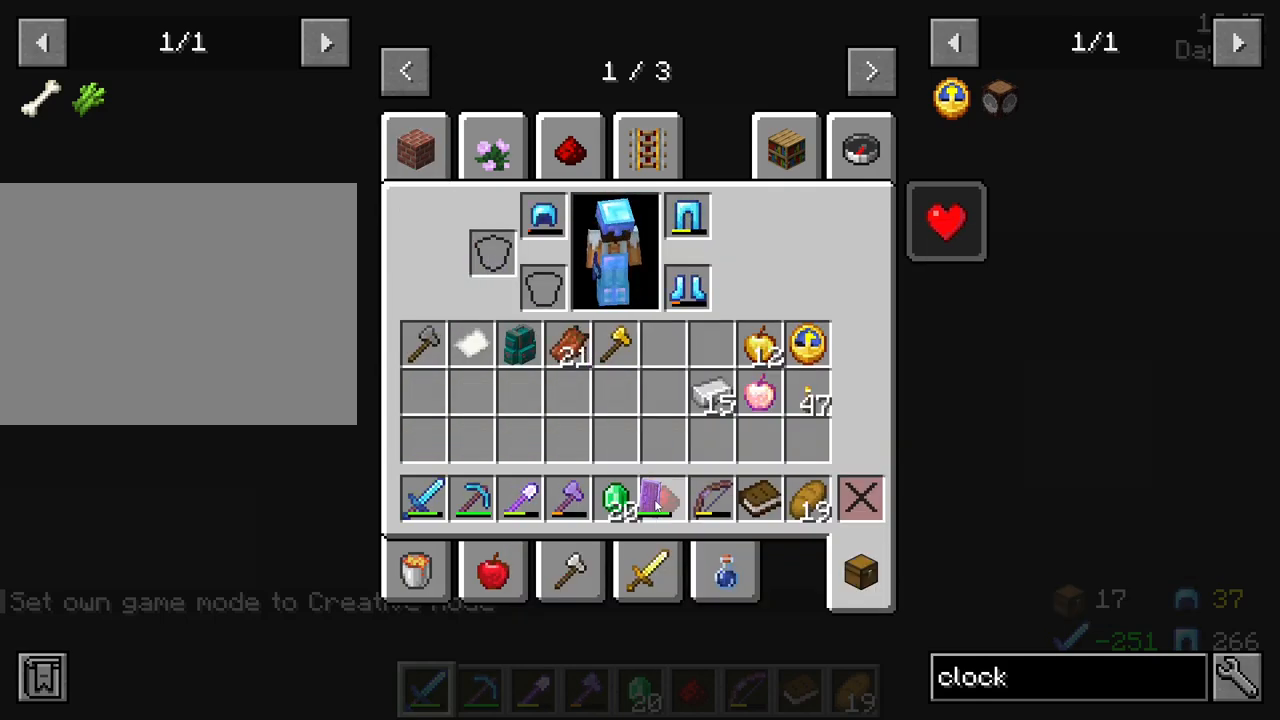
{"keys": [], "mouse": [], "mouse_move": "up", "events": [[167, "mouse_left", "up"]]}
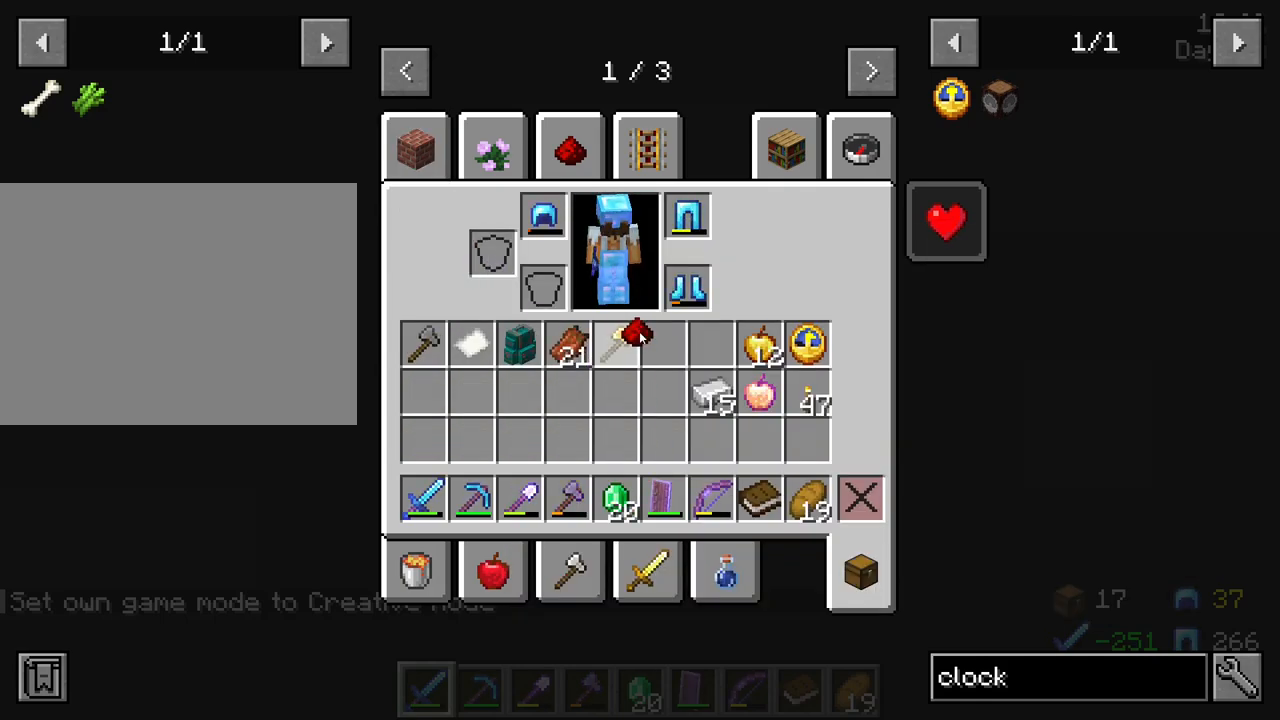
{"keys": [], "mouse": [], "mouse_move": "still", "events": [[100, "mouse_left", "down"], [183, "mouse_left", "up"]]}
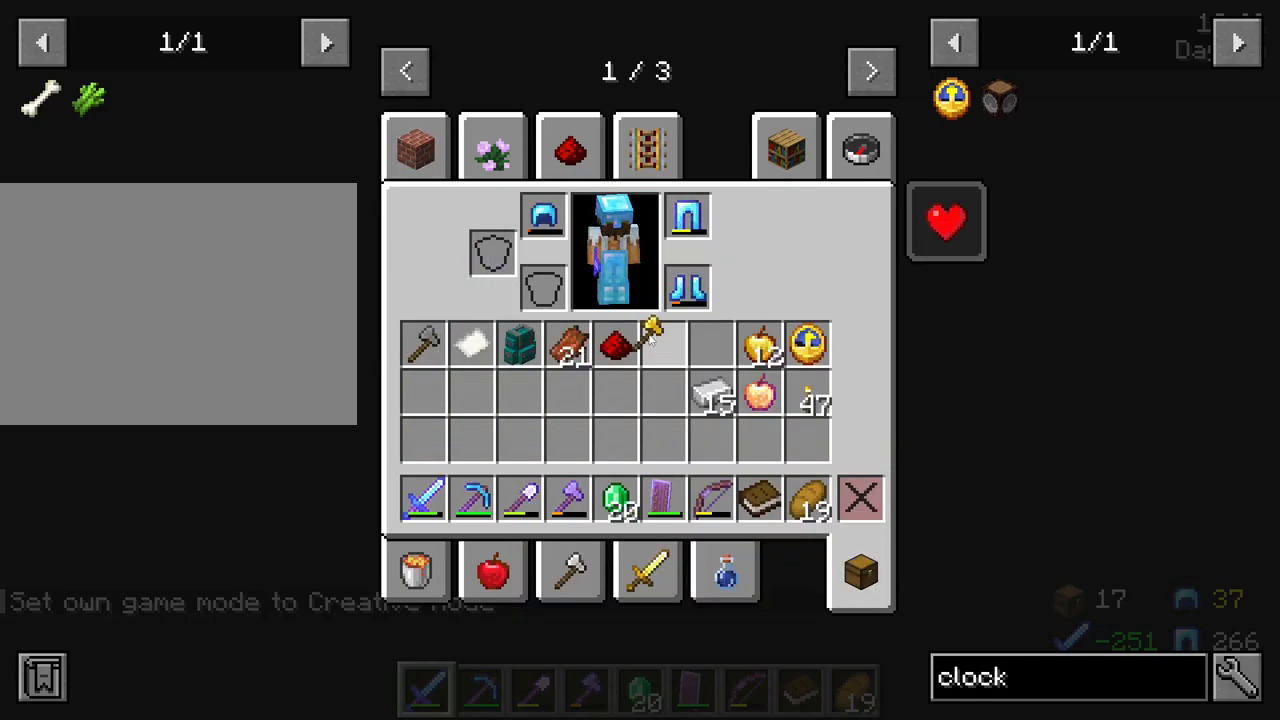
{"keys": [], "mouse": [], "mouse_move": "still", "events": [[250, "mouse_left", "down"], [350, "mouse_left", "up"]]}
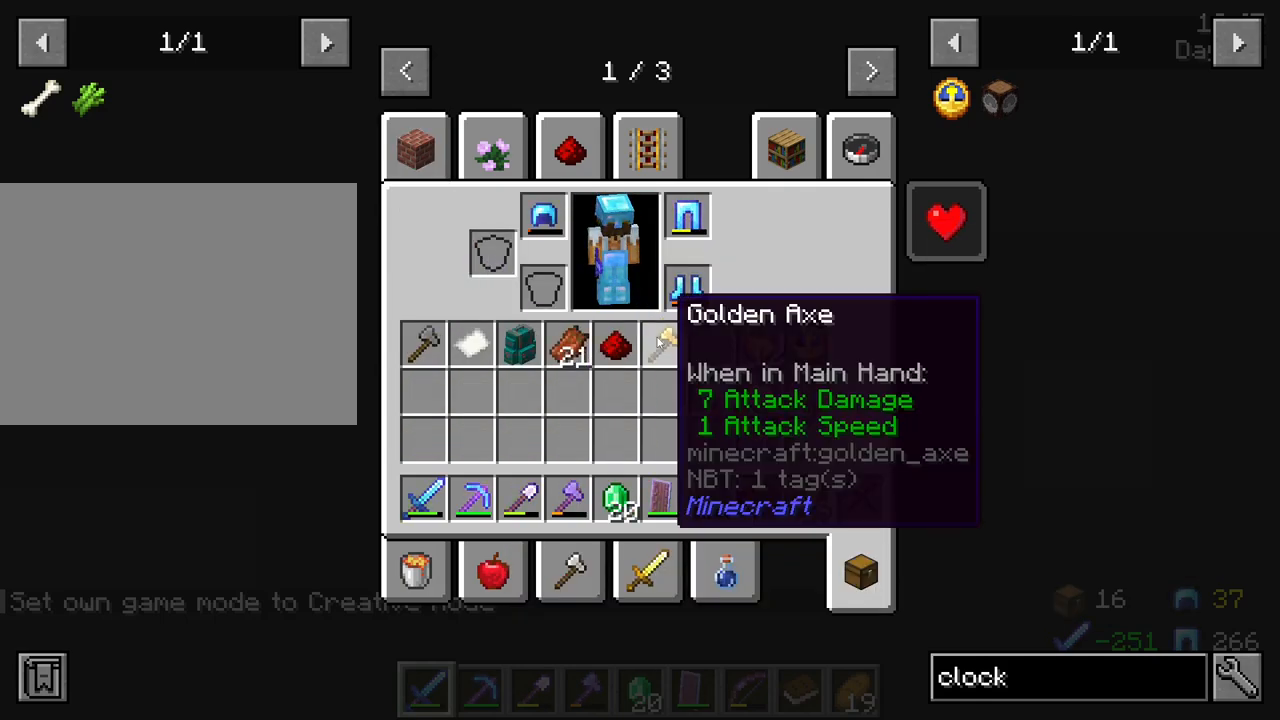
{"keys": [], "mouse": [], "mouse_move": "still", "events": []}
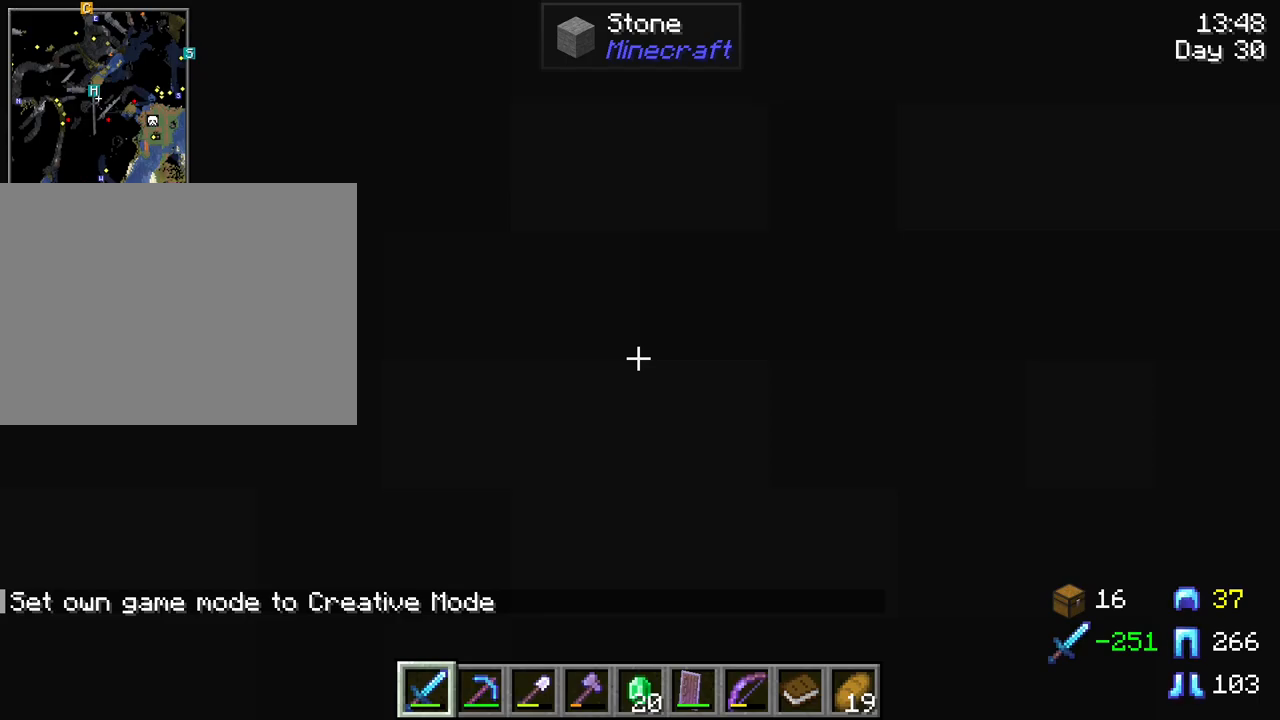
{"keys": [], "mouse": [], "mouse_move": "still", "events": []}
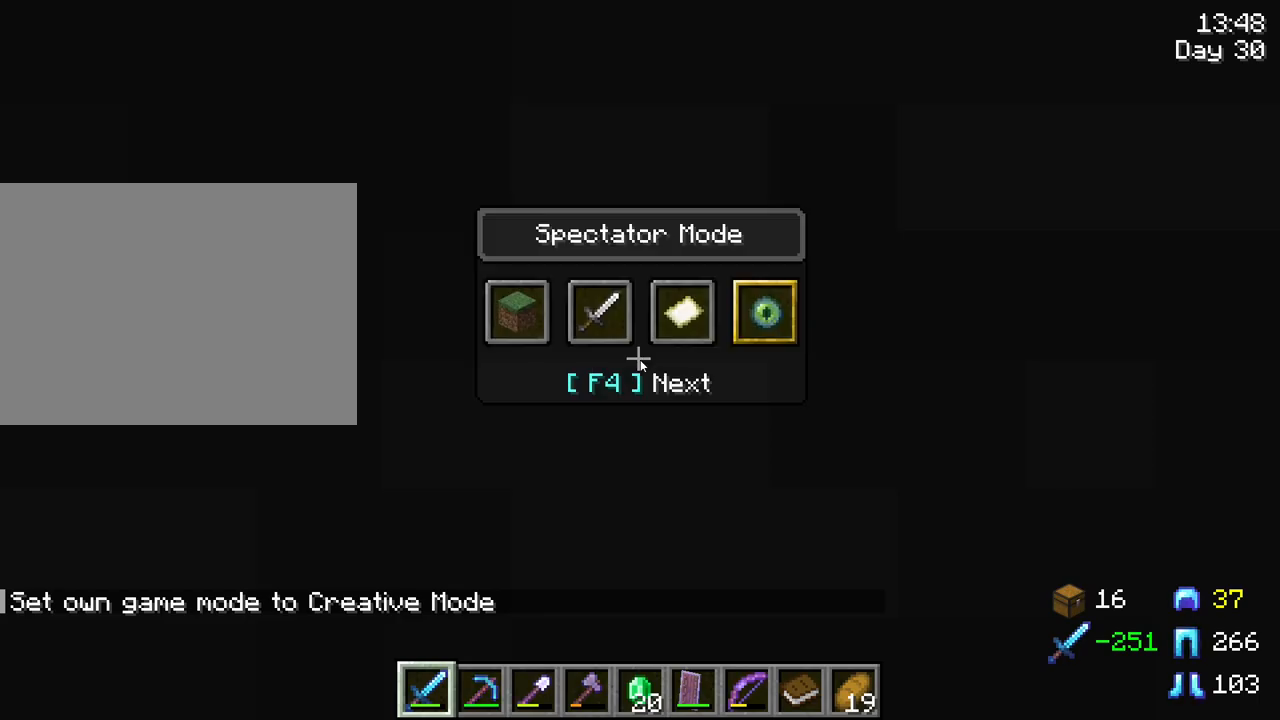
{"keys": [], "mouse": [], "mouse_move": "still", "events": []}
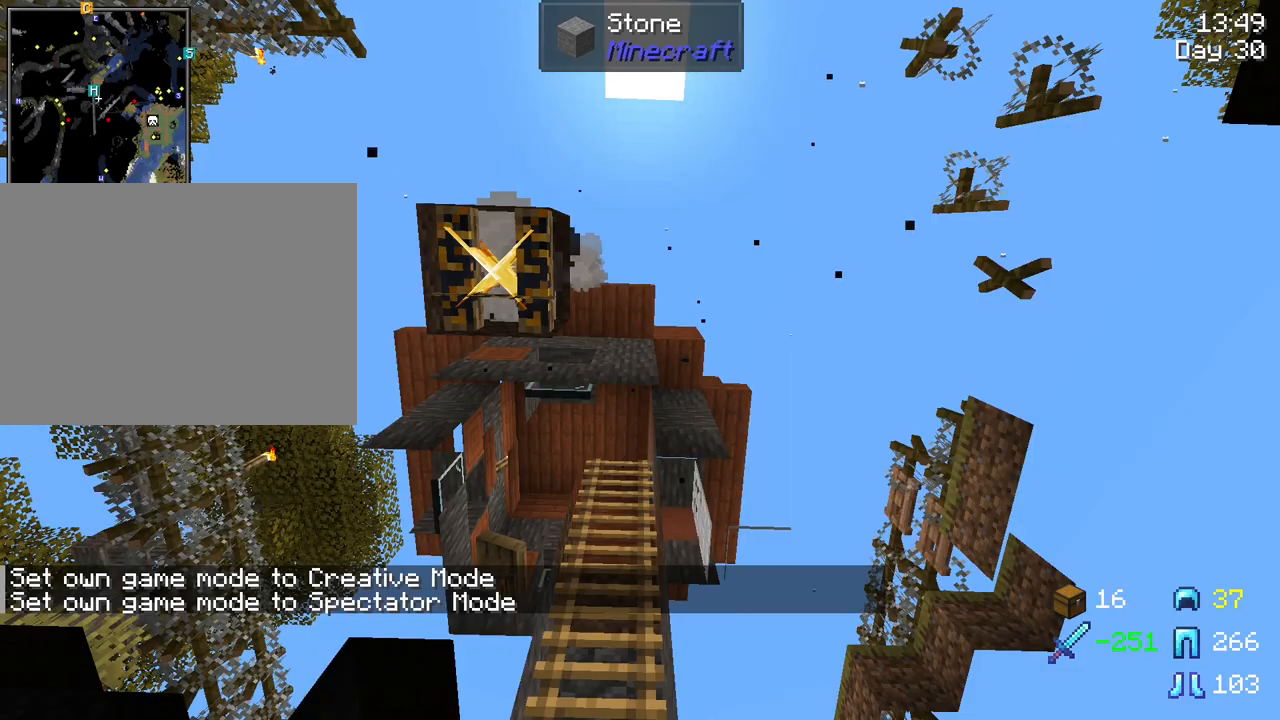
{"keys": [], "mouse": [], "mouse_move": "still", "events": []}
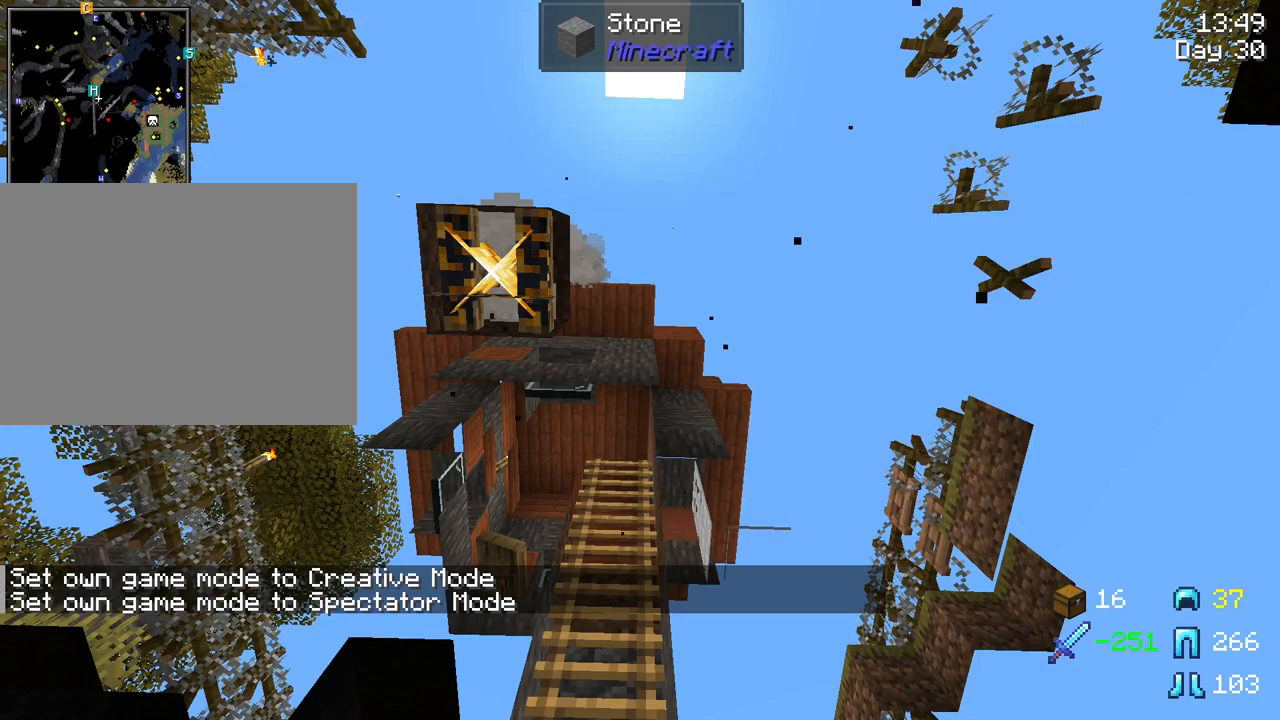
{"keys": ["s", "space"], "mouse": [], "mouse_move": "still", "events": [[150, "s", "down"], [183, "space", "down"]]}
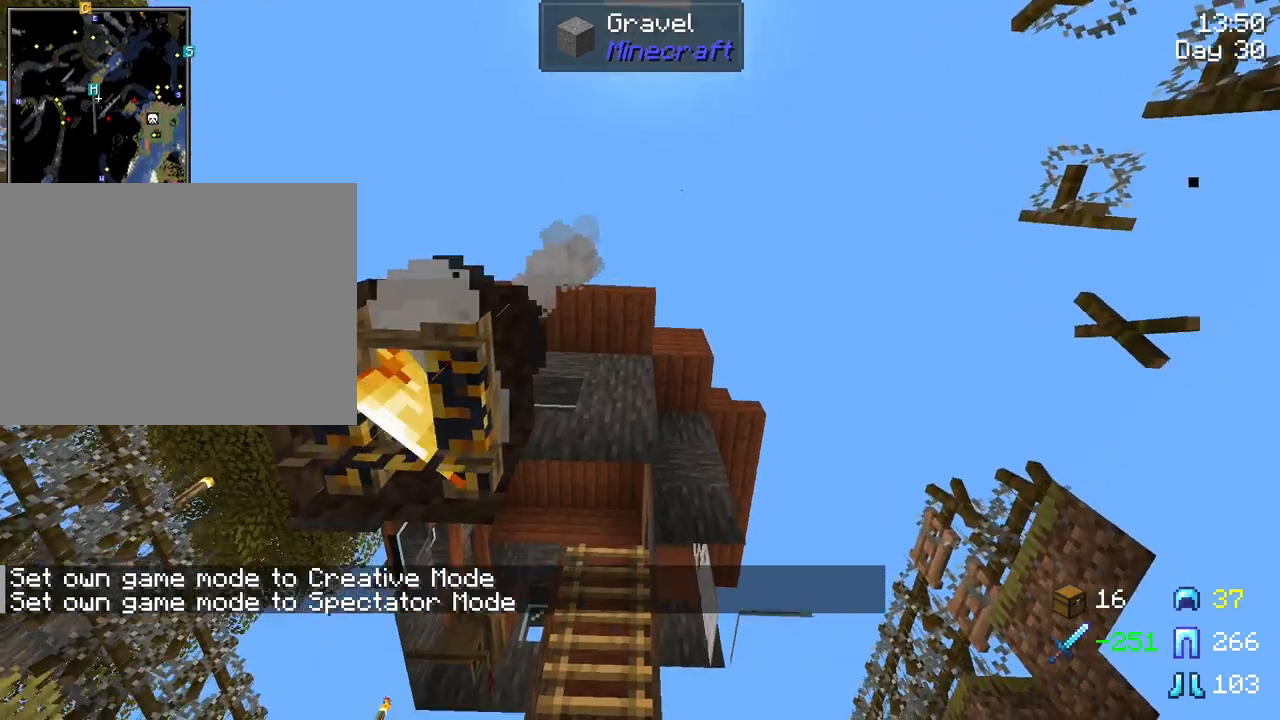
{"keys": ["s", "space"], "mouse": [], "mouse_move": "still", "events": []}
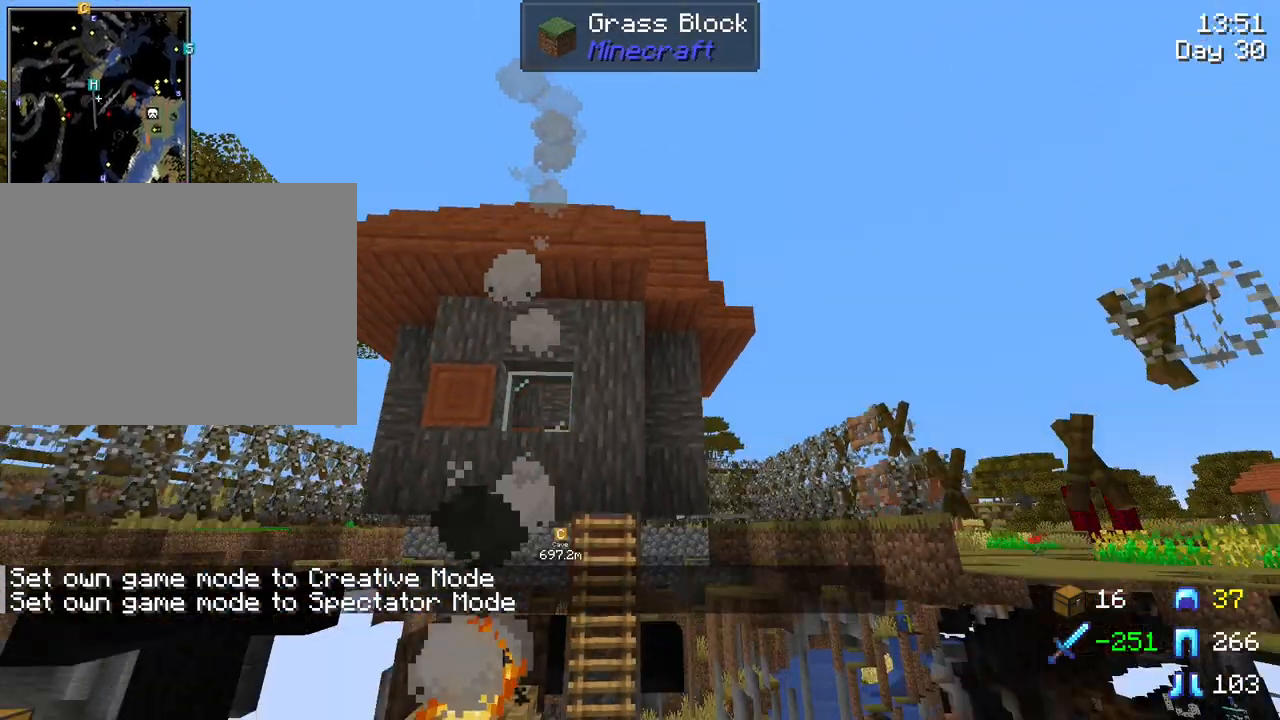
{"keys": [], "mouse": [], "mouse_move": "still", "events": [[83, "s", "up"], [267, "w", "down"], [500, "space", "up"], [500, "w", "up"]]}
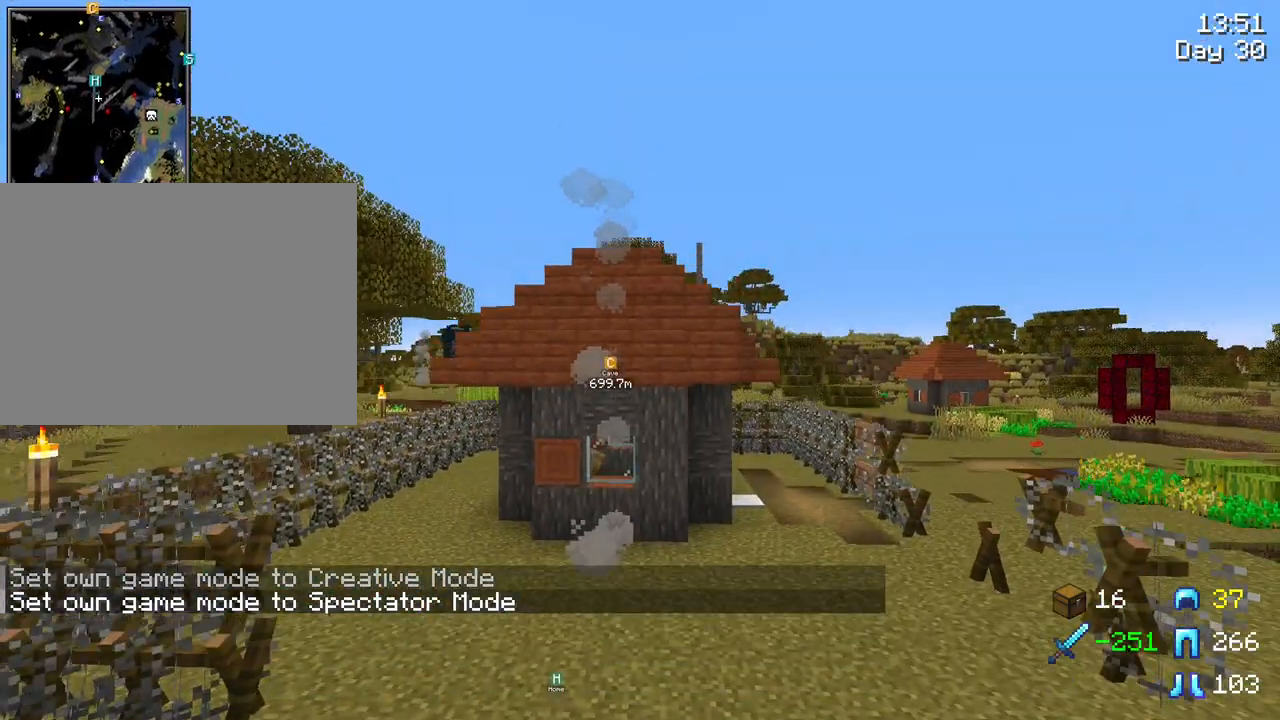
{"keys": [], "mouse": [], "mouse_move": "still", "events": []}
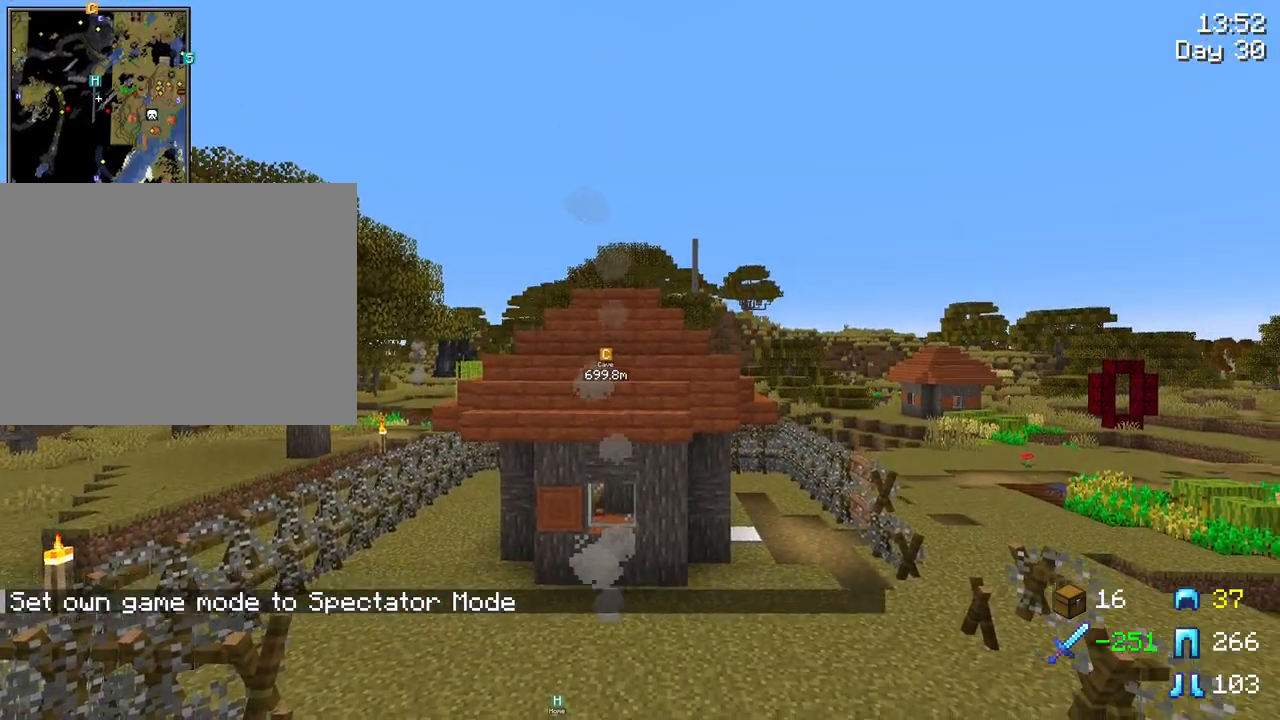
{"keys": [], "mouse": [], "mouse_move": "still", "events": [[200, "w", "down"], [350, "w", "up"]]}